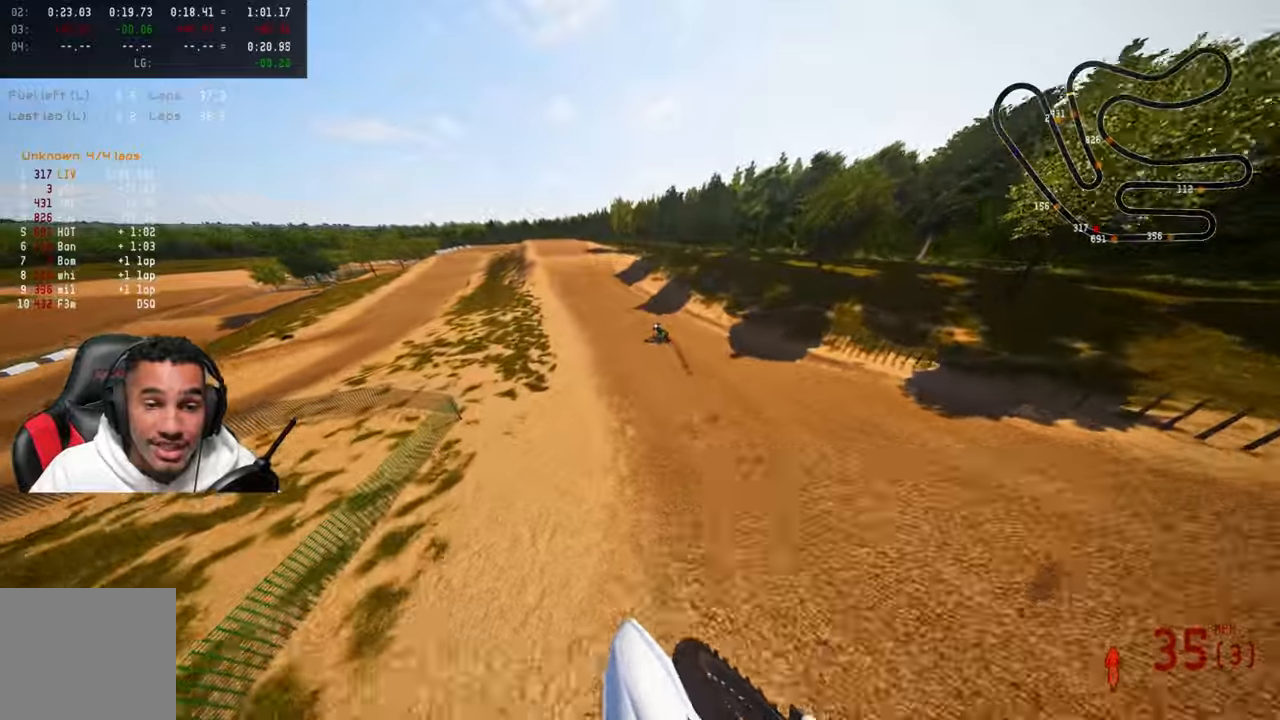
Gameplay with a controller (PlayStation layout); each line is a JSON object with the inputs held at the frame after it. "events" lists button and stick changes between this image and that frame as [ms after this image, input, new state], when the widget could be followed in between.
{"buttons": ["R2"], "left_stick": "up", "right_stick": "up", "events": [[300, "R2", "up"], [300, "right_stick", "center"], [483, "R2", "down"], [500, "left_stick", "up"], [500, "right_stick", "up"]]}
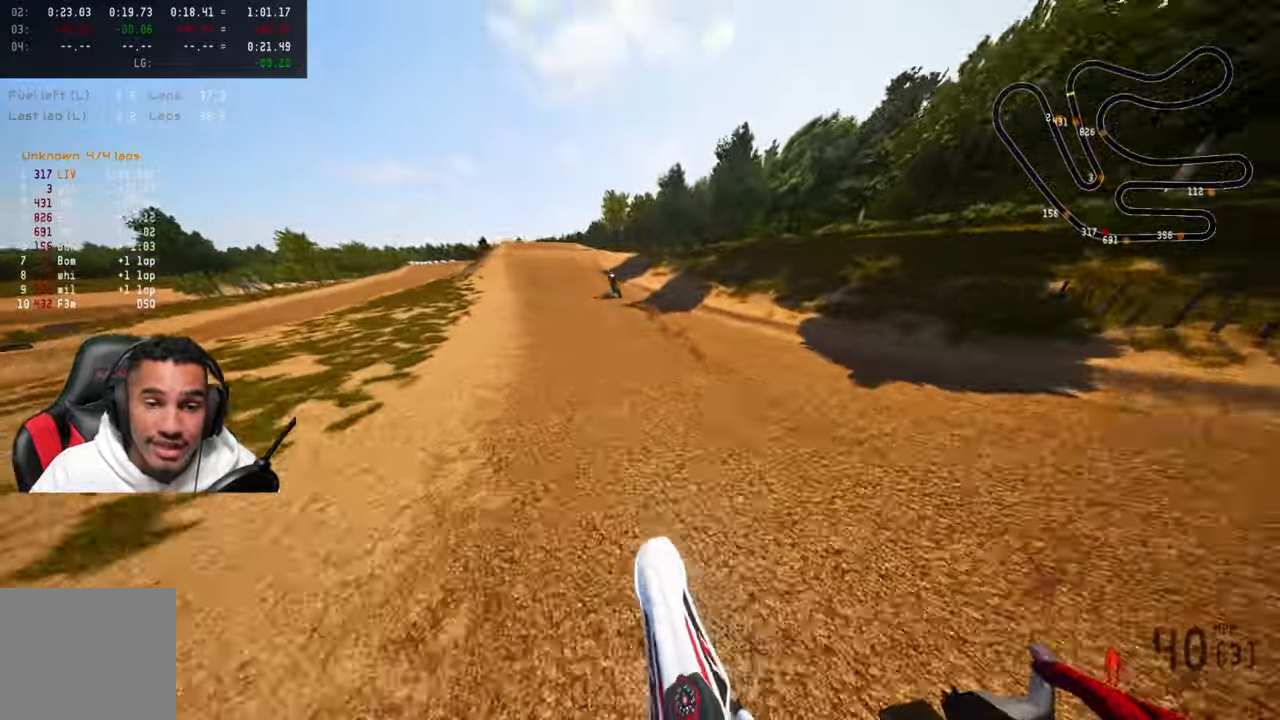
{"buttons": ["R2"], "left_stick": "up", "right_stick": "up", "events": [[150, "R2", "up"], [250, "R2", "down"]]}
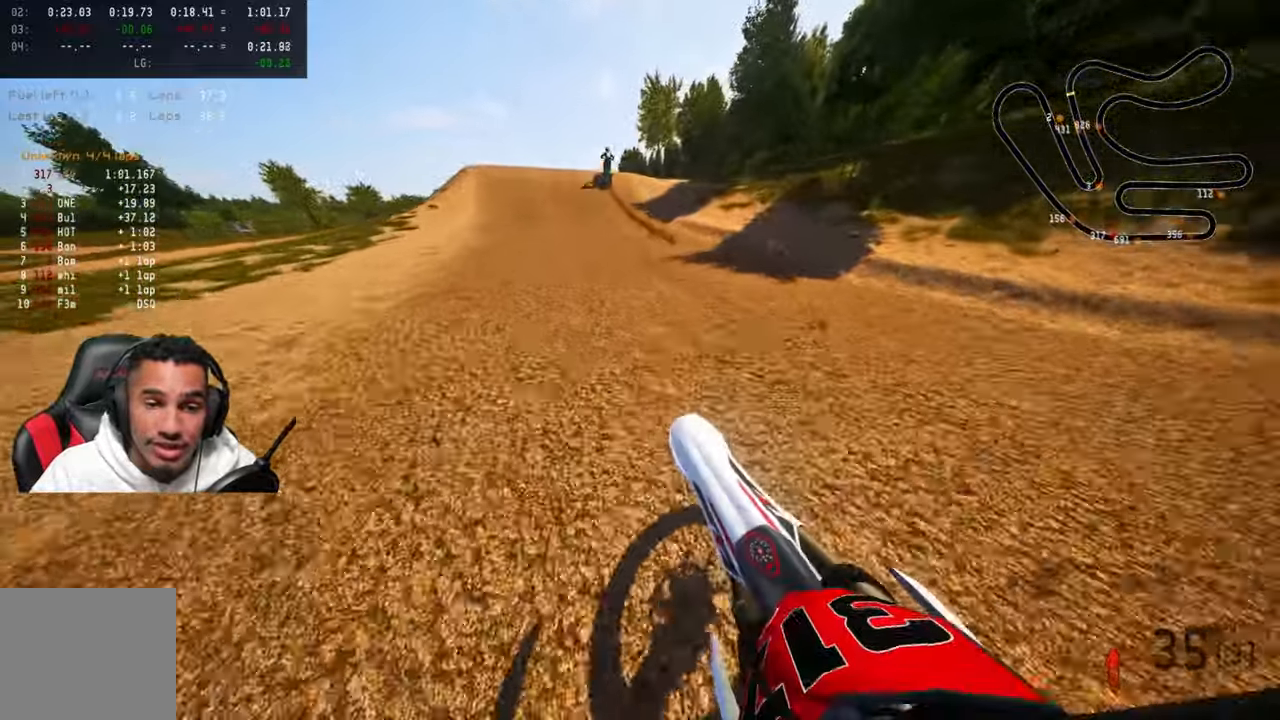
{"buttons": ["R2"], "left_stick": "up", "right_stick": "center", "events": [[466, "right_stick", "center"]]}
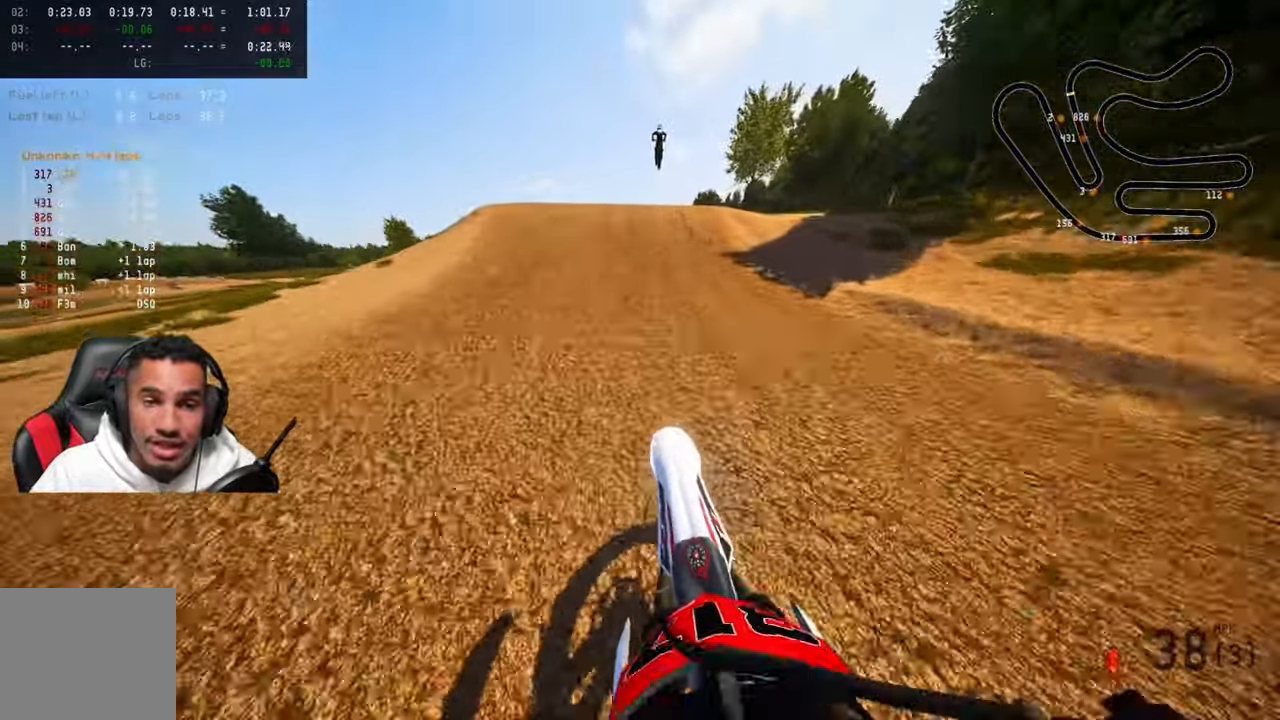
{"buttons": ["R2", "R3"], "left_stick": "up", "right_stick": "up", "events": [[466, "right_stick", "up"], [483, "R3", "down"]]}
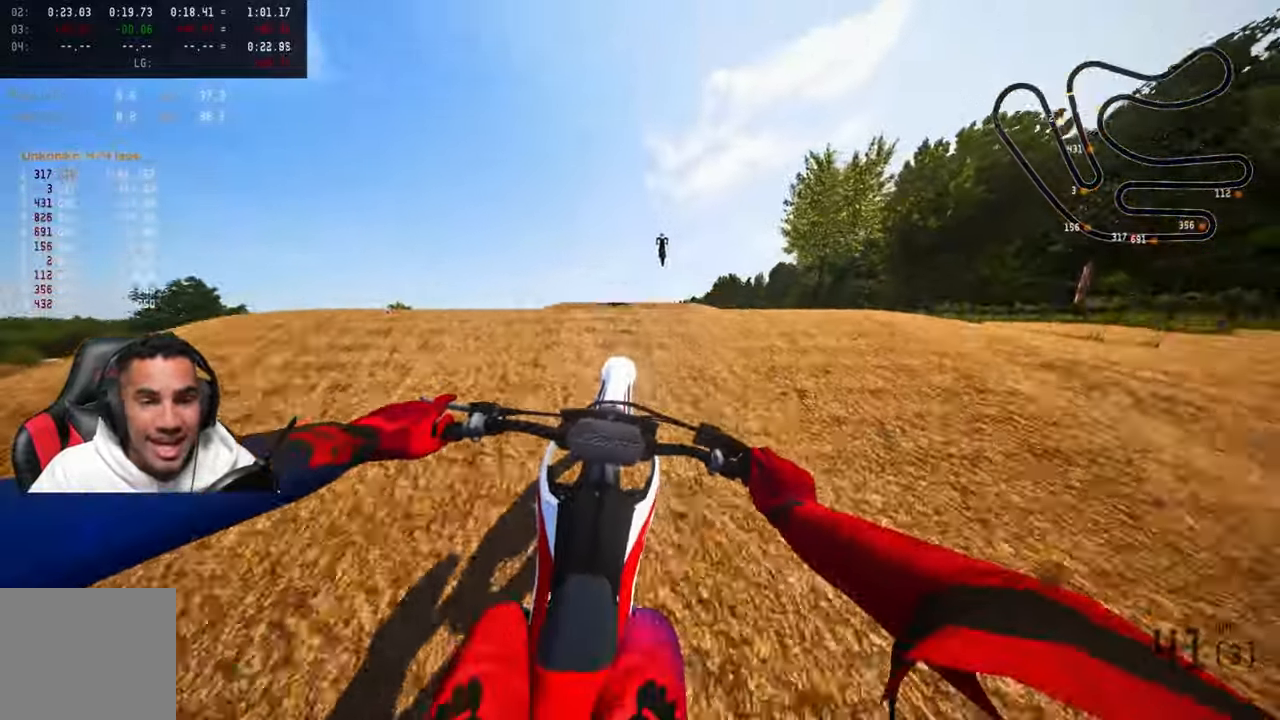
{"buttons": [], "left_stick": "up", "right_stick": "up", "events": [[100, "R3", "up"], [266, "R2", "up"], [400, "TRIANGLE", "down"], [483, "TRIANGLE", "up"]]}
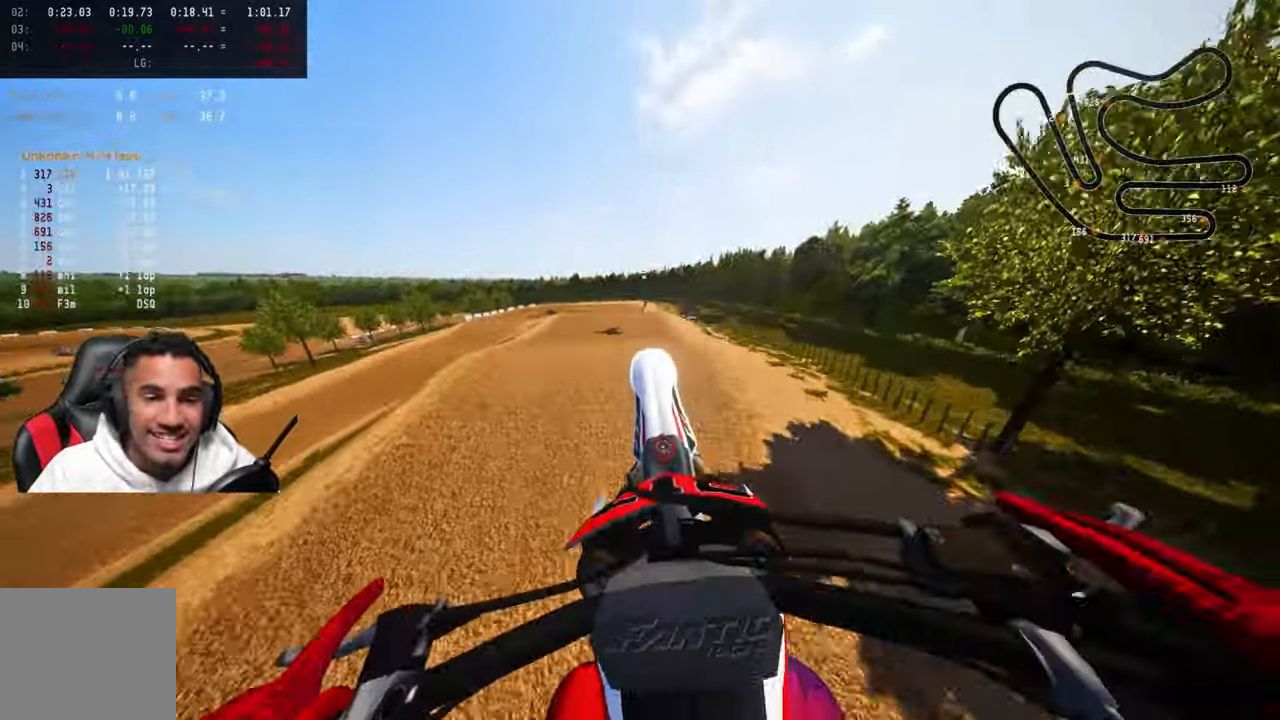
{"buttons": ["CROSS", "R2"], "left_stick": "up", "right_stick": "up", "events": [[83, "right_stick", "center"], [166, "R2", "down"], [183, "R3", "down"], [183, "right_stick", "up"], [300, "R3", "up"], [400, "CROSS", "down"]]}
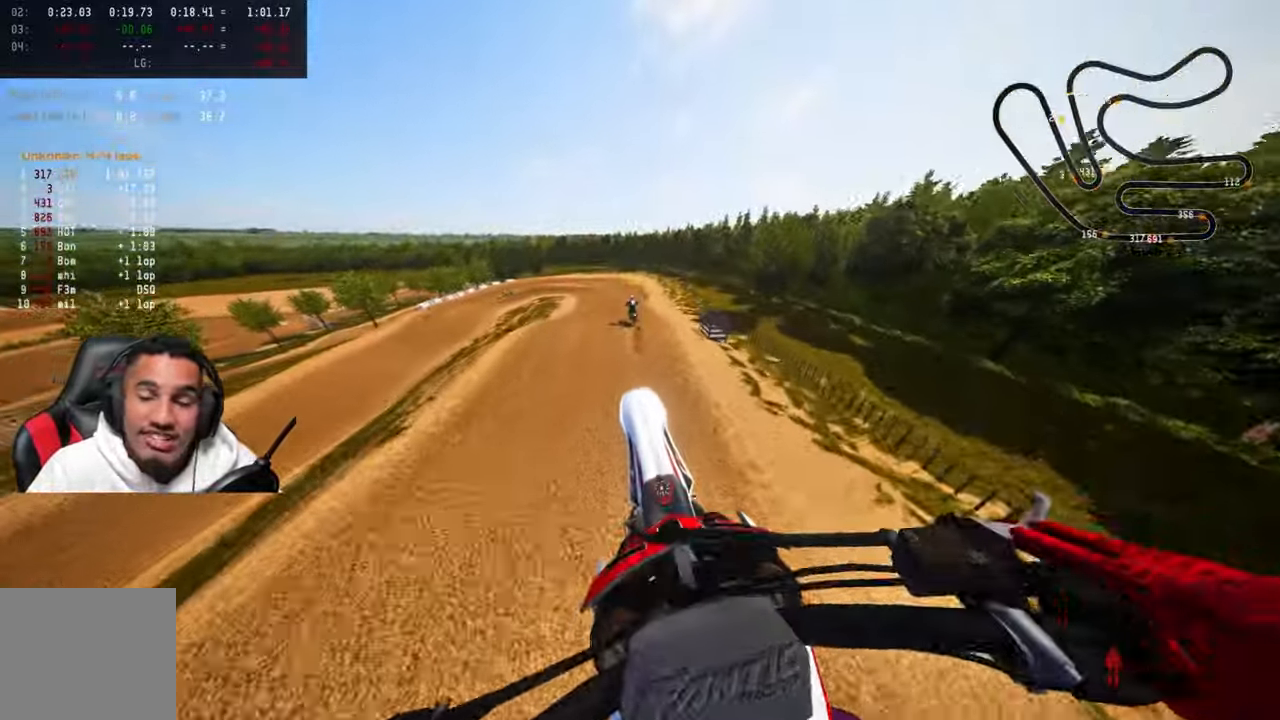
{"buttons": ["R2"], "left_stick": "up-right", "right_stick": "up", "events": [[50, "CROSS", "up"], [266, "left_stick", "center"], [500, "left_stick", "up-right"]]}
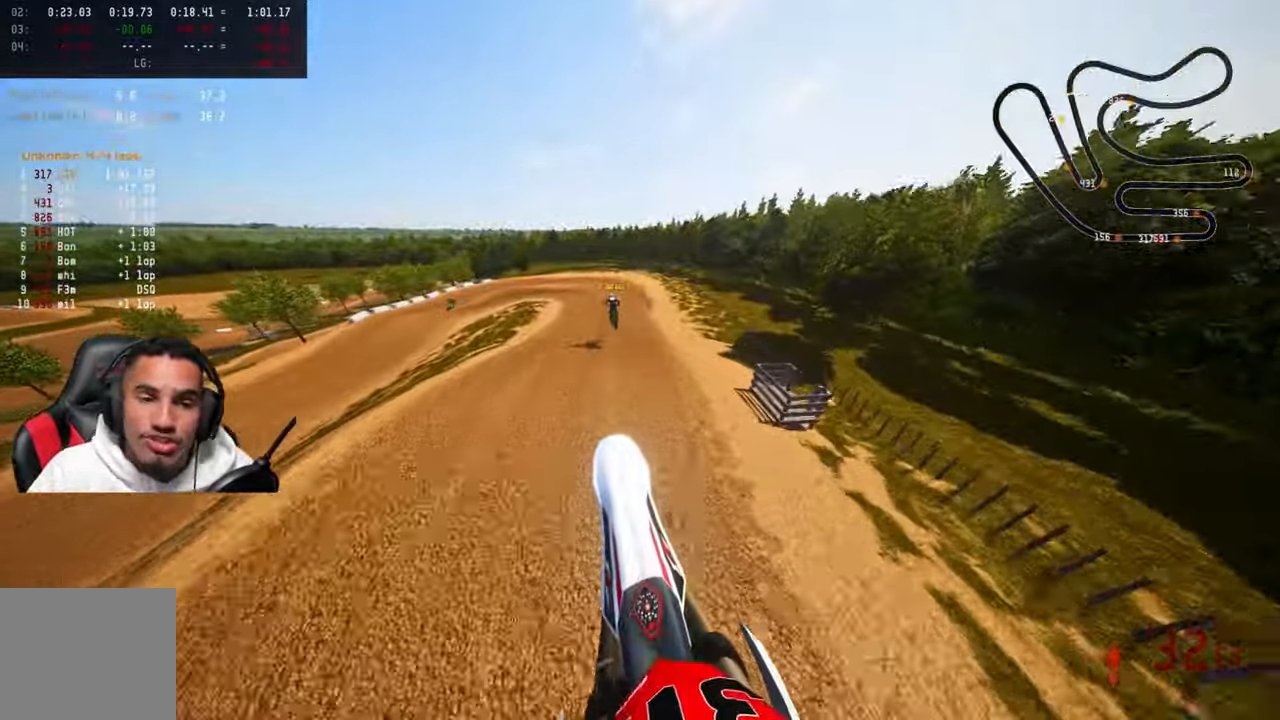
{"buttons": ["R2", "R3"], "left_stick": "up", "right_stick": "up", "events": [[400, "left_stick", "up"], [450, "R3", "down"]]}
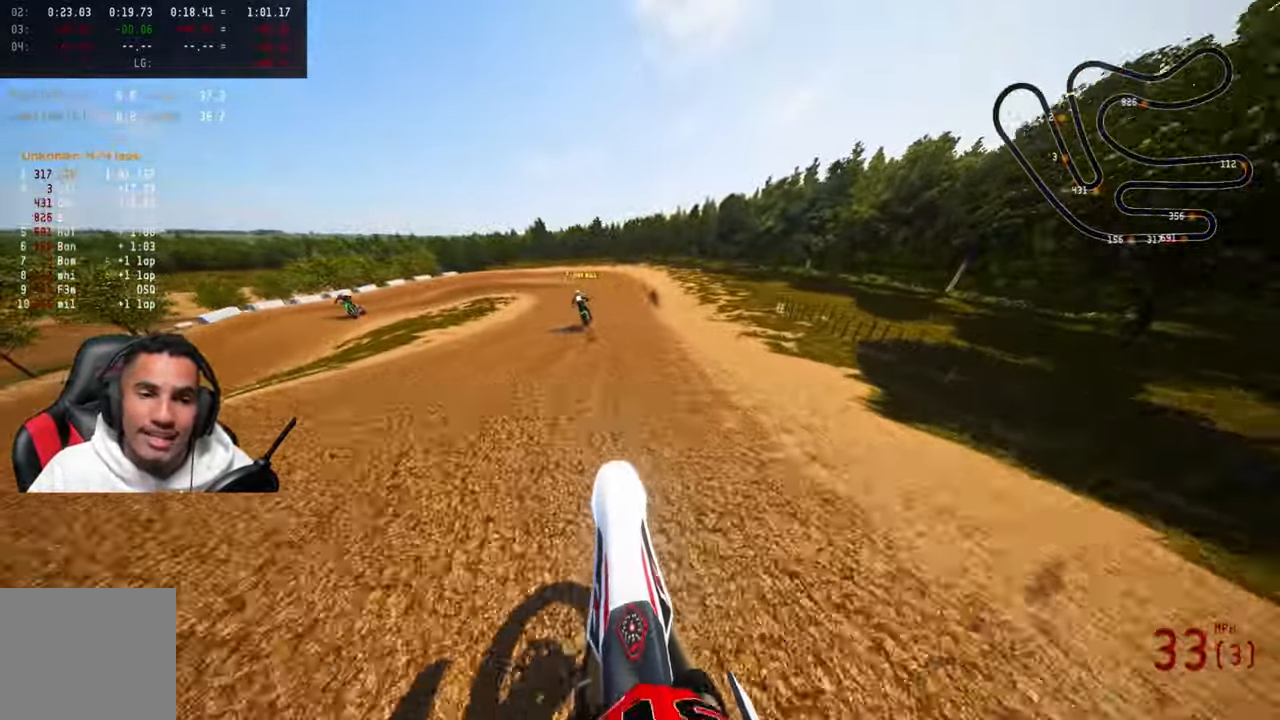
{"buttons": ["R2"], "left_stick": "up", "right_stick": "up", "events": [[50, "R3", "up"]]}
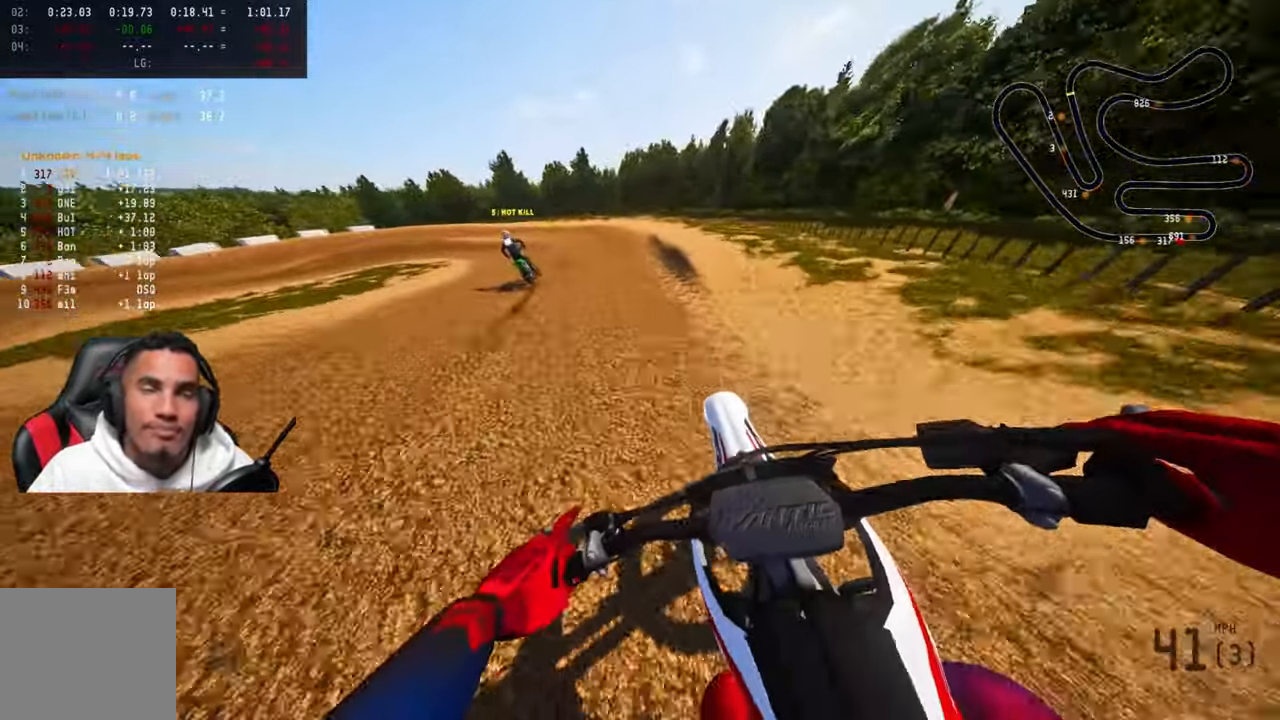
{"buttons": ["L2"], "left_stick": "up-left", "right_stick": "up", "events": [[150, "TRIANGLE", "down"], [183, "R2", "up"], [266, "TRIANGLE", "up"], [266, "left_stick", "up-left"], [317, "L2", "down"], [417, "L2", "up"], [500, "L2", "down"]]}
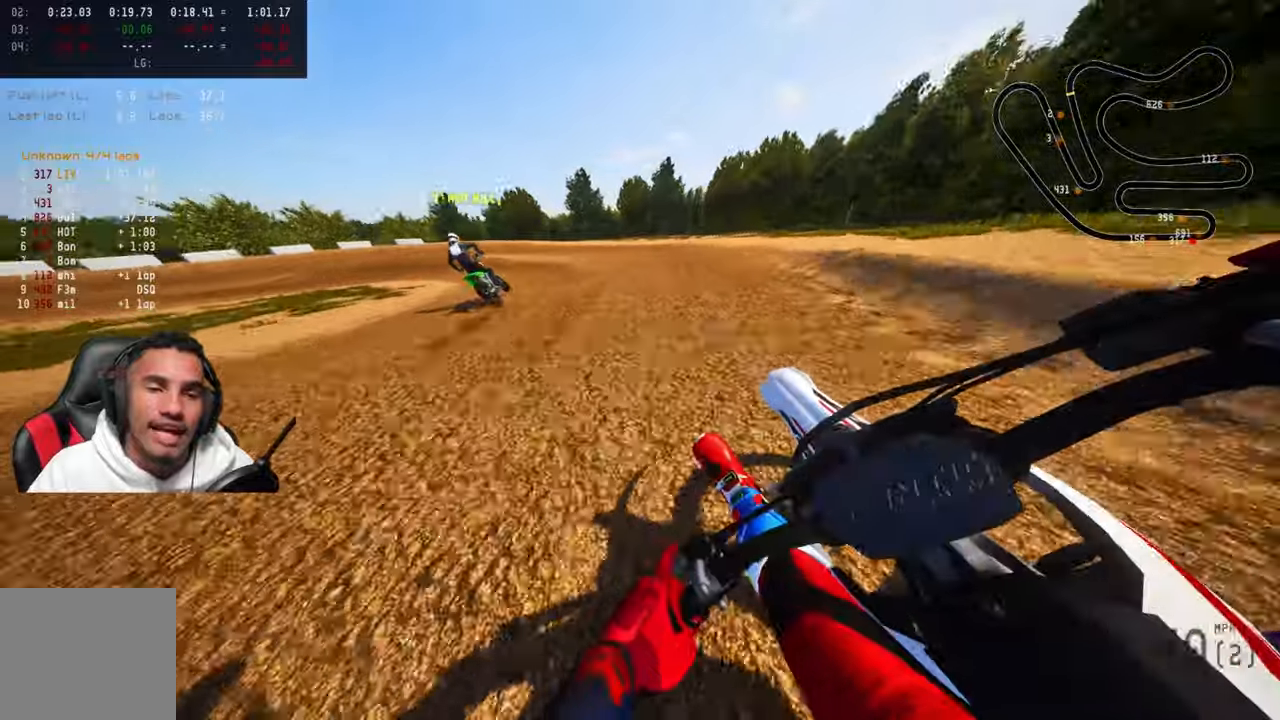
{"buttons": [], "left_stick": "up-left", "right_stick": "center", "events": [[133, "L2", "up"], [167, "L2", "down"], [283, "L2", "up"], [317, "right_stick", "center"], [333, "L2", "down"], [467, "L2", "up"]]}
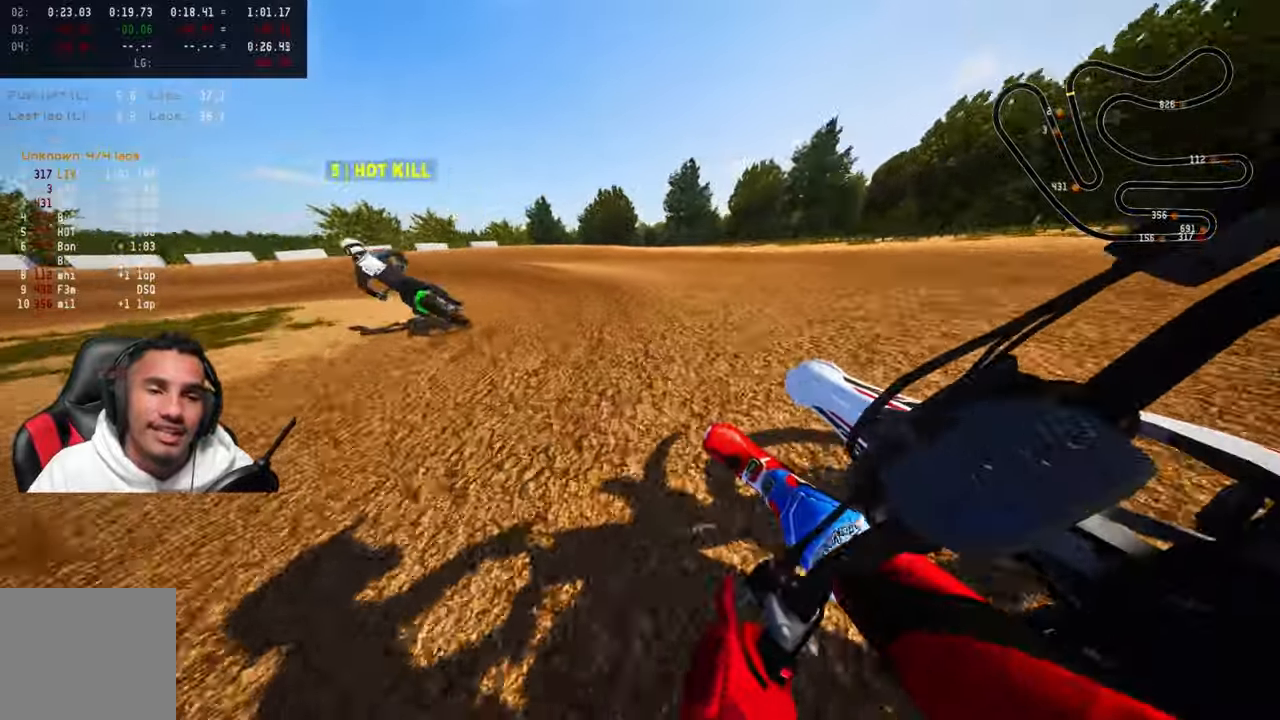
{"buttons": [], "left_stick": "up-left", "right_stick": "center", "events": [[17, "L2", "down"], [133, "L2", "up"], [200, "L2", "down"], [300, "L2", "up"], [383, "L2", "down"], [483, "L2", "up"]]}
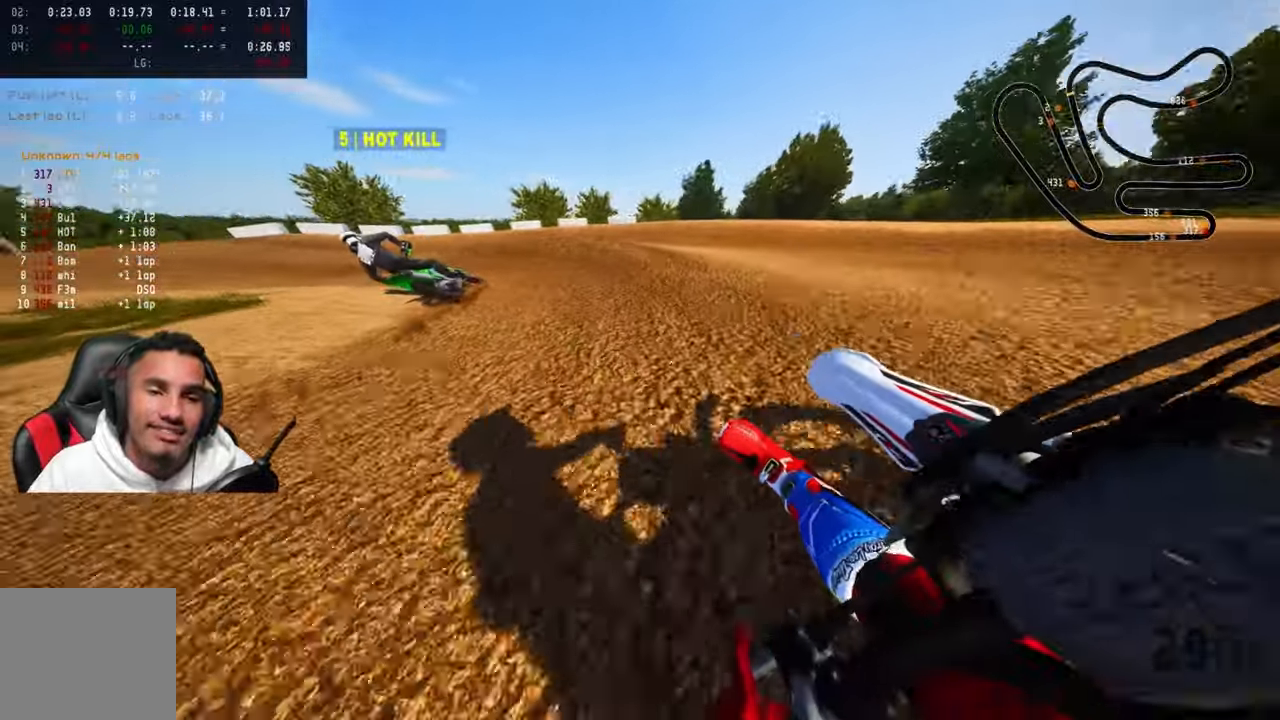
{"buttons": ["R2"], "left_stick": "up-left", "right_stick": "up", "events": [[33, "right_stick", "up"], [133, "R2", "down"], [300, "R2", "up"], [317, "R2", "down"]]}
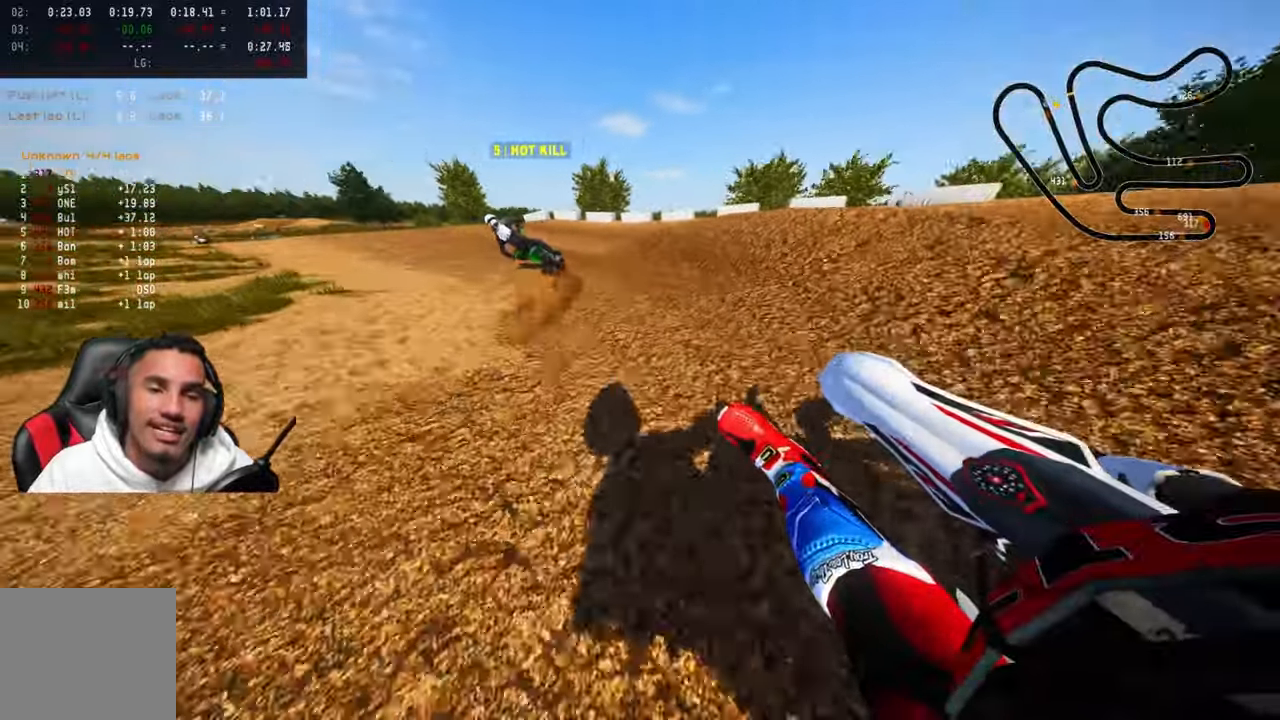
{"buttons": ["R2", "R3"], "left_stick": "up", "right_stick": "up", "events": [[233, "R1", "down"], [300, "R1", "up"], [400, "left_stick", "up"], [417, "R3", "down"]]}
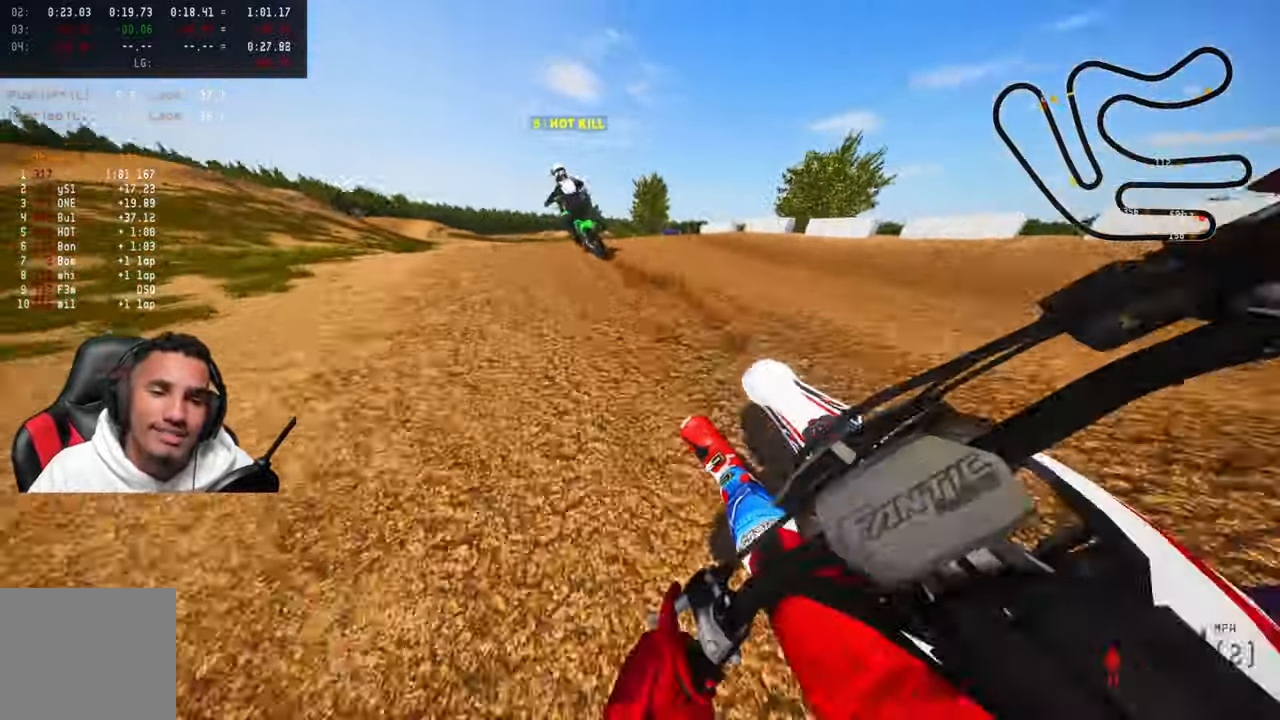
{"buttons": ["CROSS", "R2"], "left_stick": "up", "right_stick": "up", "events": [[33, "R3", "up"], [467, "CROSS", "down"]]}
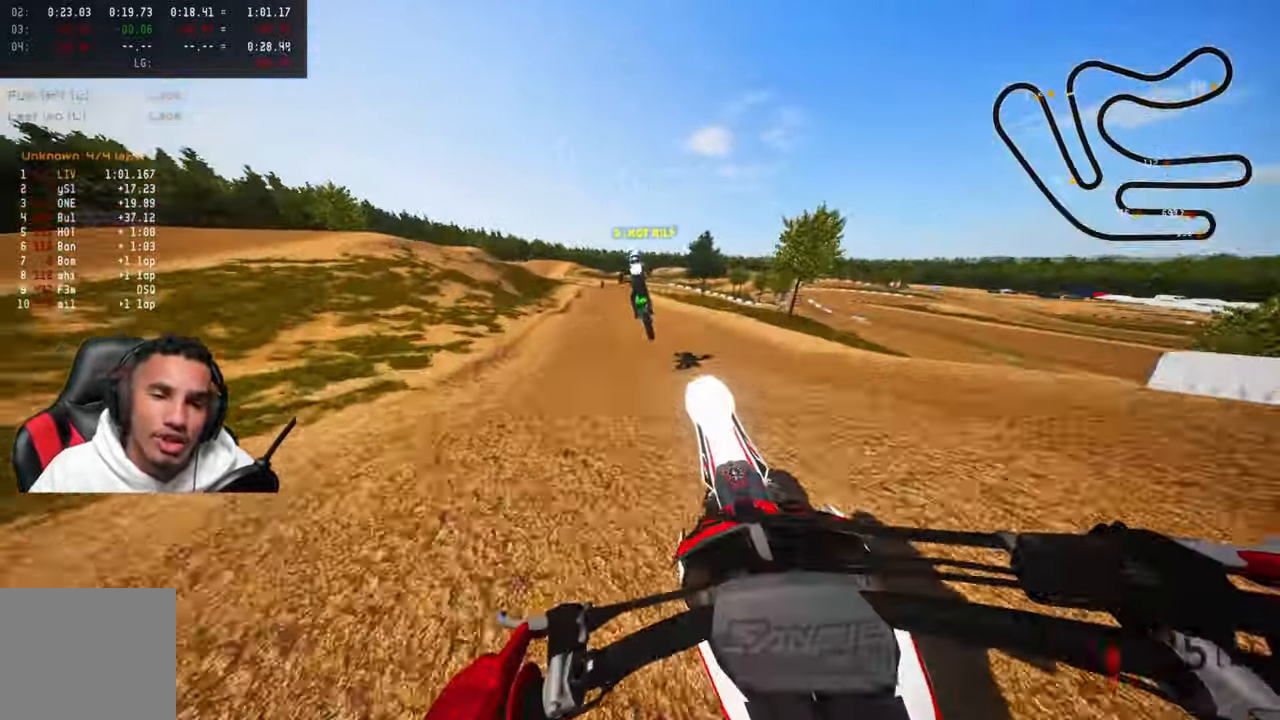
{"buttons": ["R2"], "left_stick": "up", "right_stick": "up", "events": [[17, "R1", "down"], [133, "CROSS", "up"], [167, "R1", "up"]]}
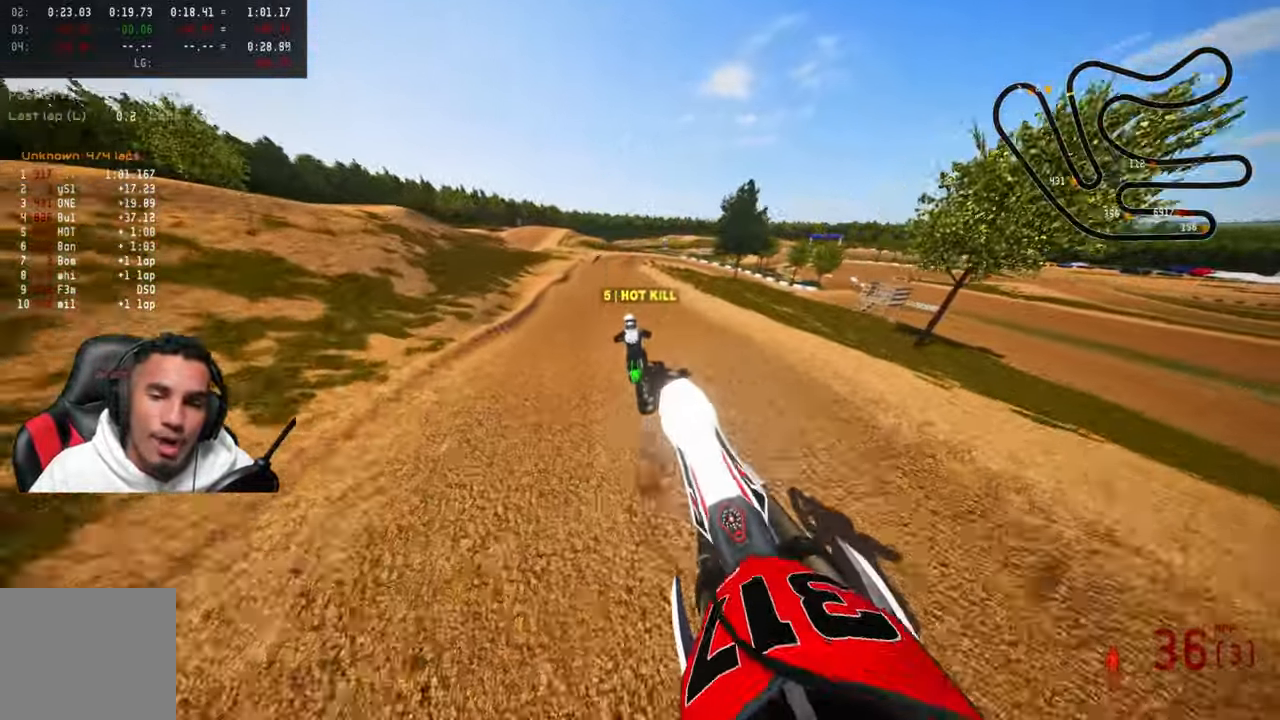
{"buttons": ["R2", "R3"], "left_stick": "up", "right_stick": "center", "events": [[483, "R3", "down"], [483, "right_stick", "center"]]}
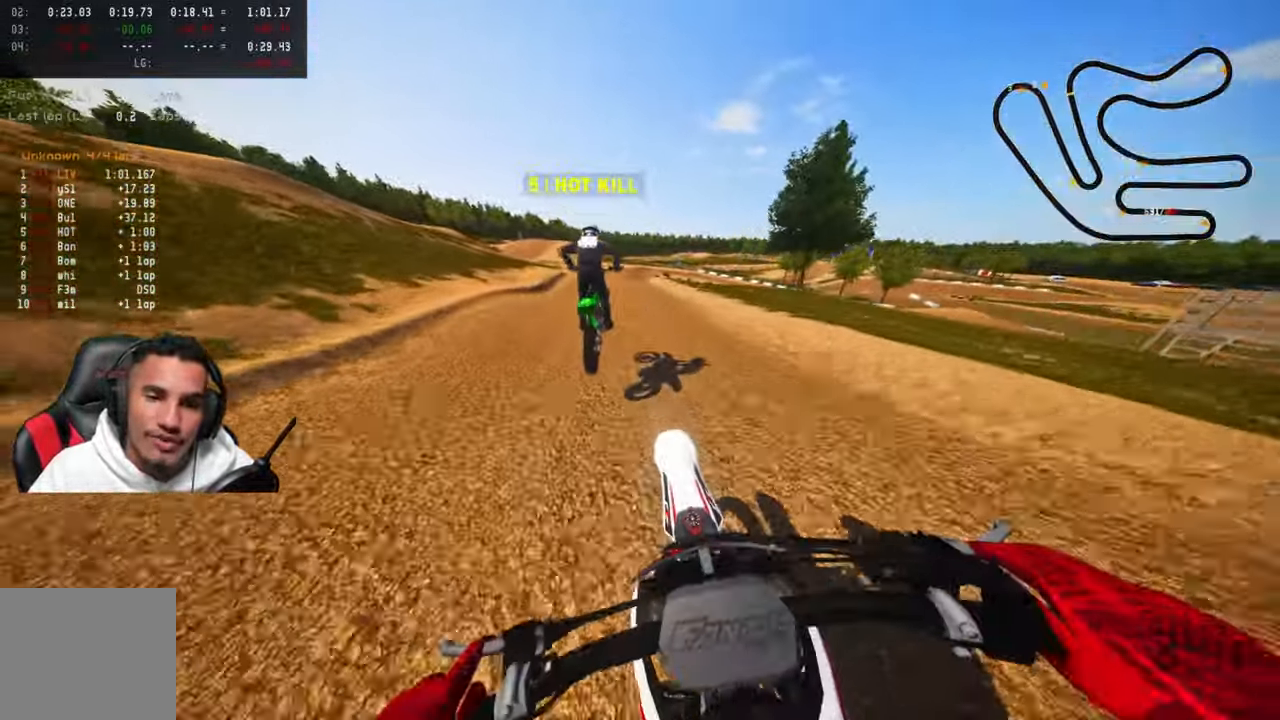
{"buttons": [], "left_stick": "up", "right_stick": "up-left", "events": [[150, "R3", "up"], [283, "TRIANGLE", "down"], [333, "R2", "up"], [367, "right_stick", "up-left"], [400, "TRIANGLE", "up"]]}
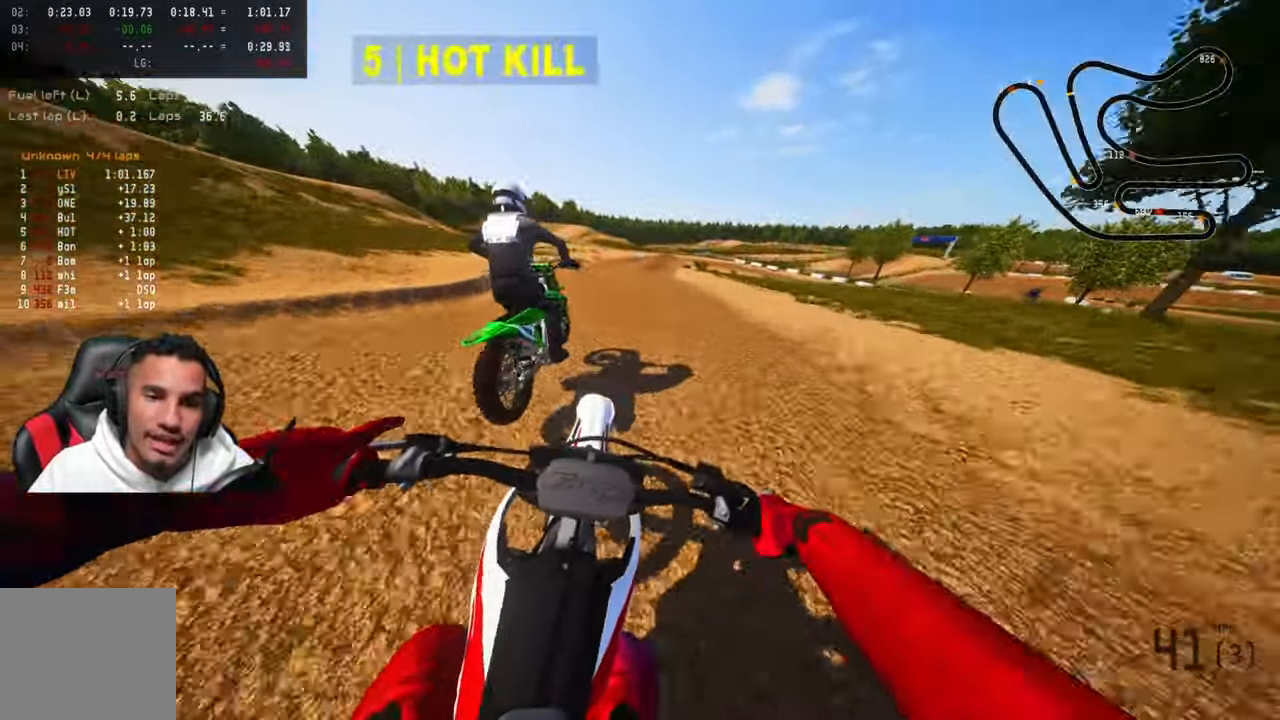
{"buttons": ["L2"], "left_stick": "up", "right_stick": "center", "events": [[100, "R2", "down"], [200, "R2", "up"], [283, "R2", "down"], [333, "R2", "up"], [467, "L2", "down"], [467, "right_stick", "center"]]}
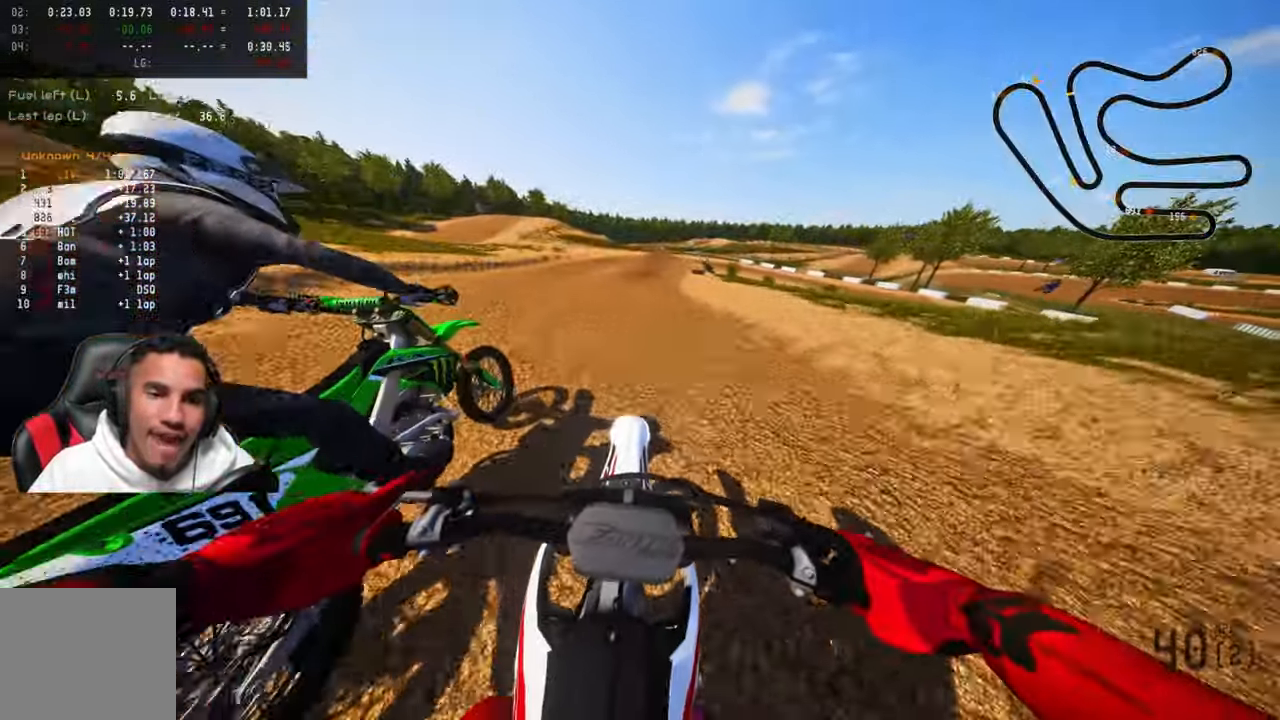
{"buttons": [], "left_stick": "up", "right_stick": "center", "events": [[67, "L2", "up"], [150, "L2", "down"], [250, "L2", "up"], [367, "L2", "down"], [450, "L2", "up"]]}
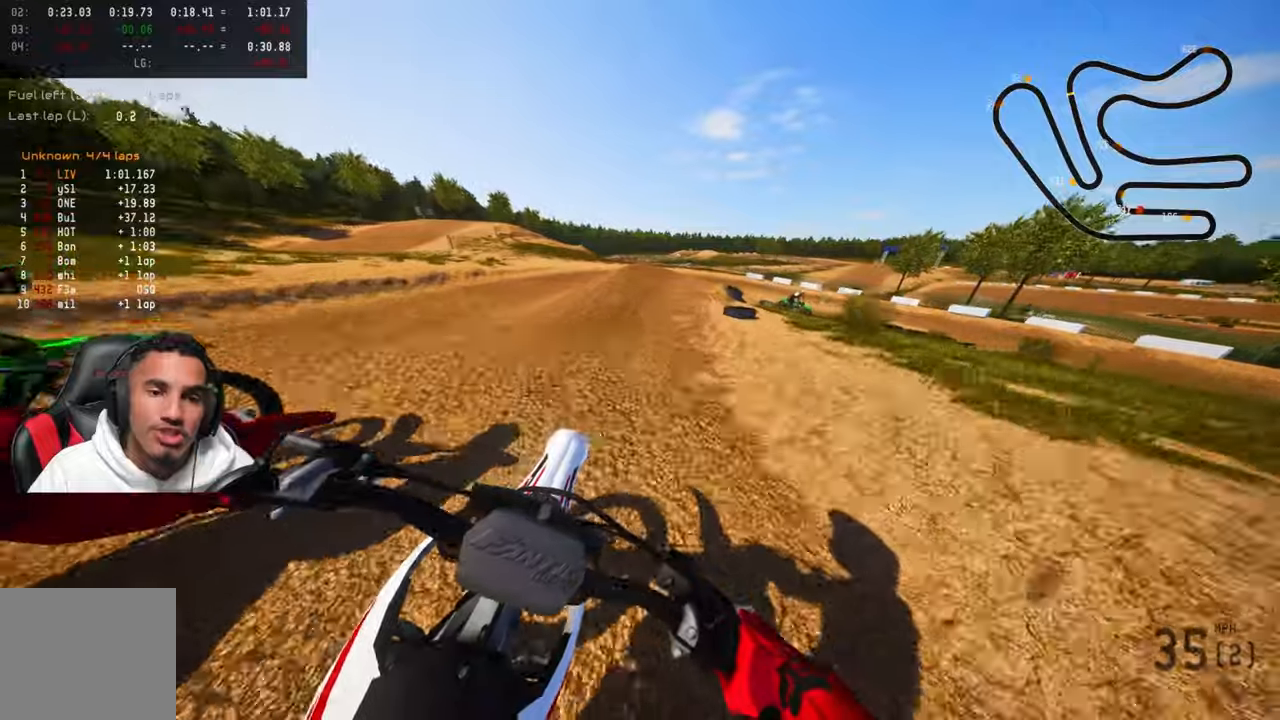
{"buttons": ["L2"], "left_stick": "up", "right_stick": "up-left", "events": [[34, "L2", "down"], [150, "L2", "up"], [217, "L2", "down"], [334, "L2", "up"], [384, "right_stick", "up-left"], [400, "L2", "down"]]}
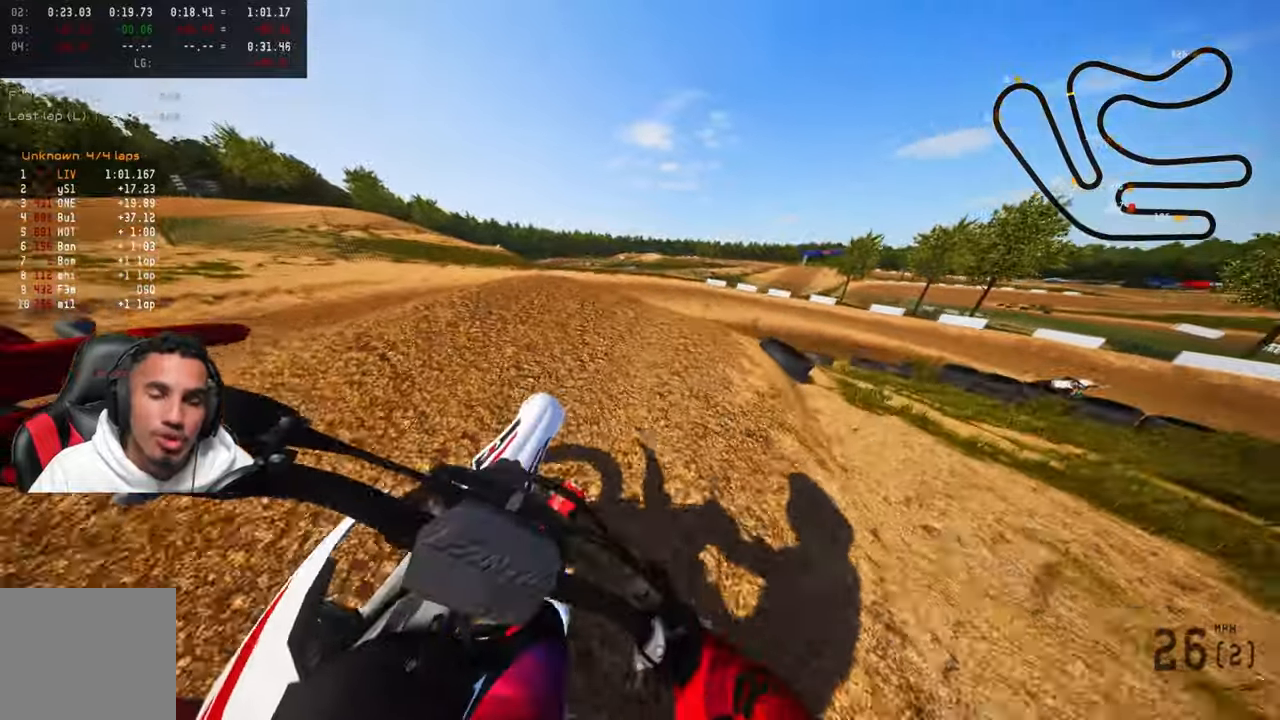
{"buttons": [], "left_stick": "up-right", "right_stick": "up-left", "events": [[34, "L2", "up"], [50, "left_stick", "up-right"], [84, "L2", "down"], [184, "L2", "up"]]}
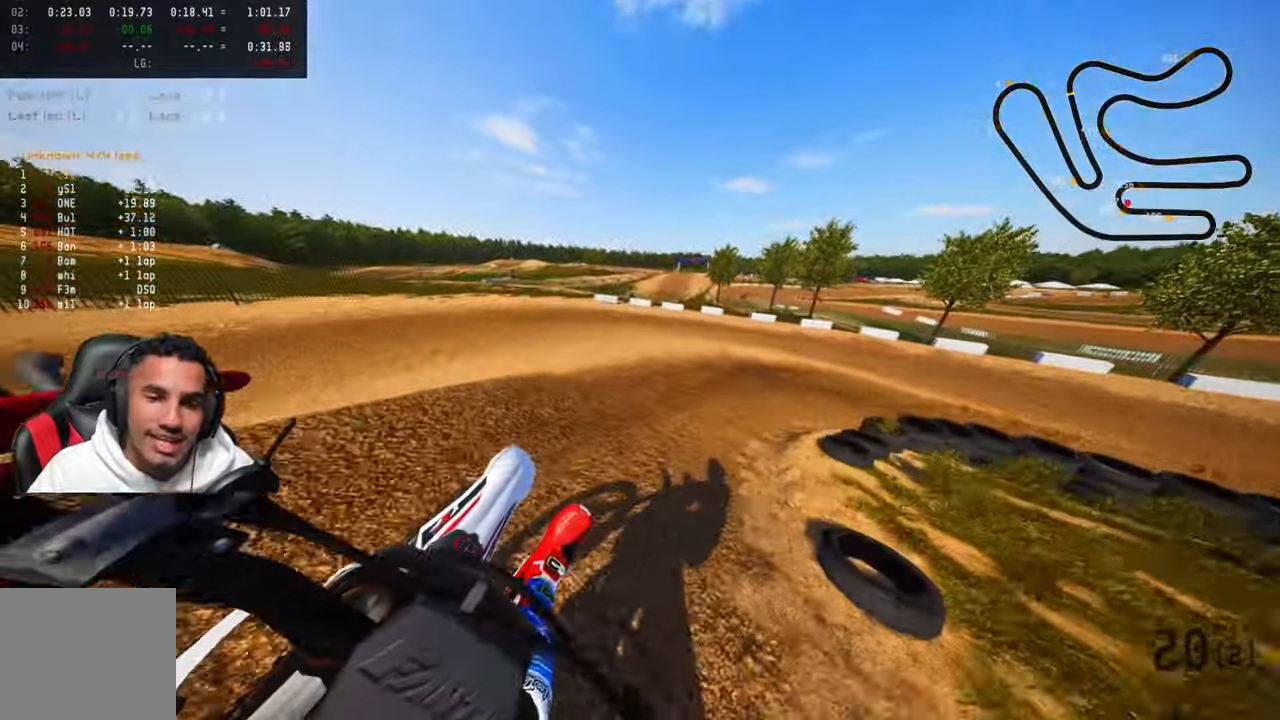
{"buttons": [], "left_stick": "up-right", "right_stick": "up-left", "events": [[17, "R2", "down"], [100, "R2", "up"]]}
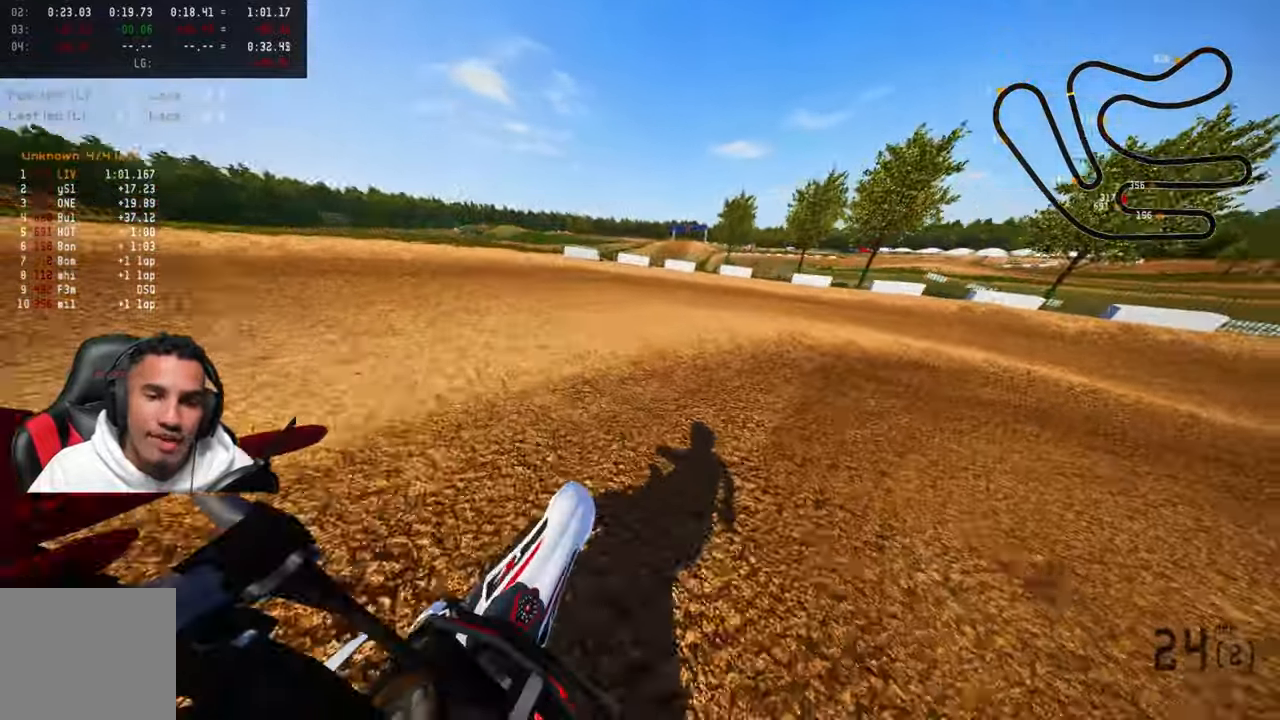
{"buttons": ["R2"], "left_stick": "up-right", "right_stick": "up-left", "events": [[467, "R2", "down"]]}
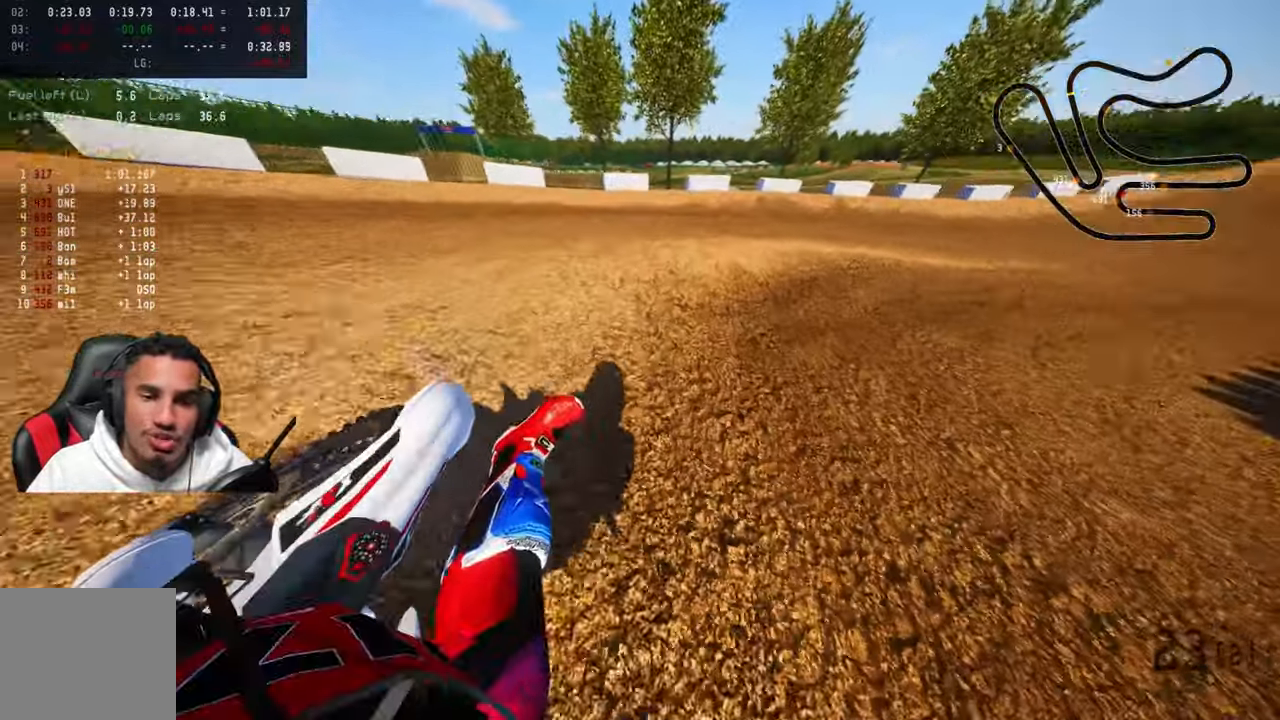
{"buttons": ["R2"], "left_stick": "up-right", "right_stick": "up-left", "events": [[84, "R2", "up"], [134, "R2", "down"], [234, "R2", "up"], [300, "R2", "down"]]}
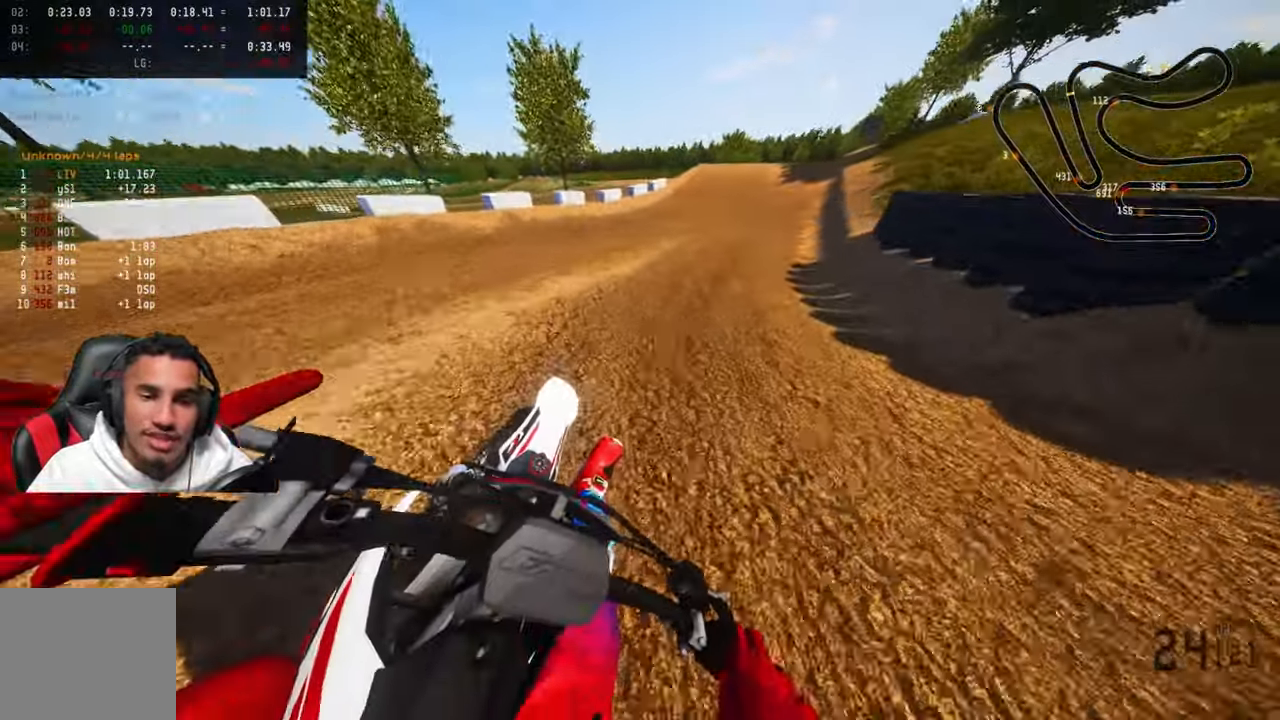
{"buttons": ["R2"], "left_stick": "up", "right_stick": "center", "events": [[167, "right_stick", "center"], [317, "left_stick", "up"]]}
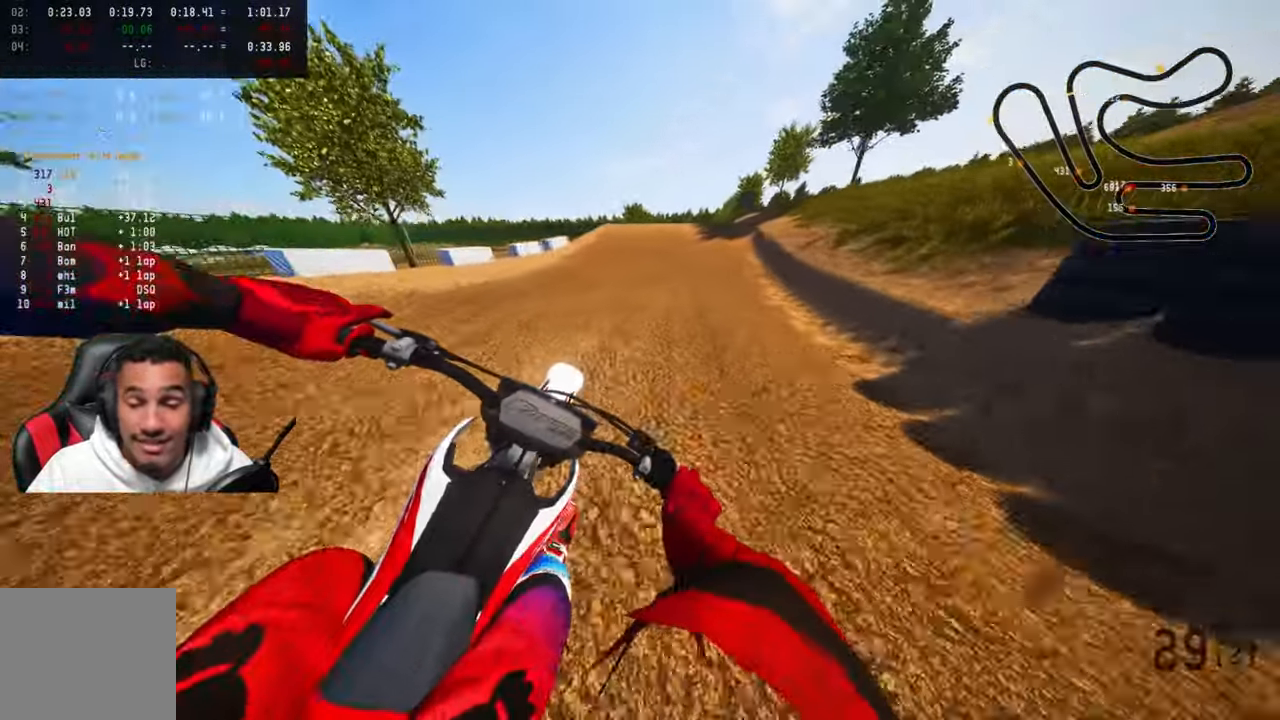
{"buttons": ["R2"], "left_stick": "up", "right_stick": "center", "events": [[84, "R3", "down"], [234, "R3", "up"]]}
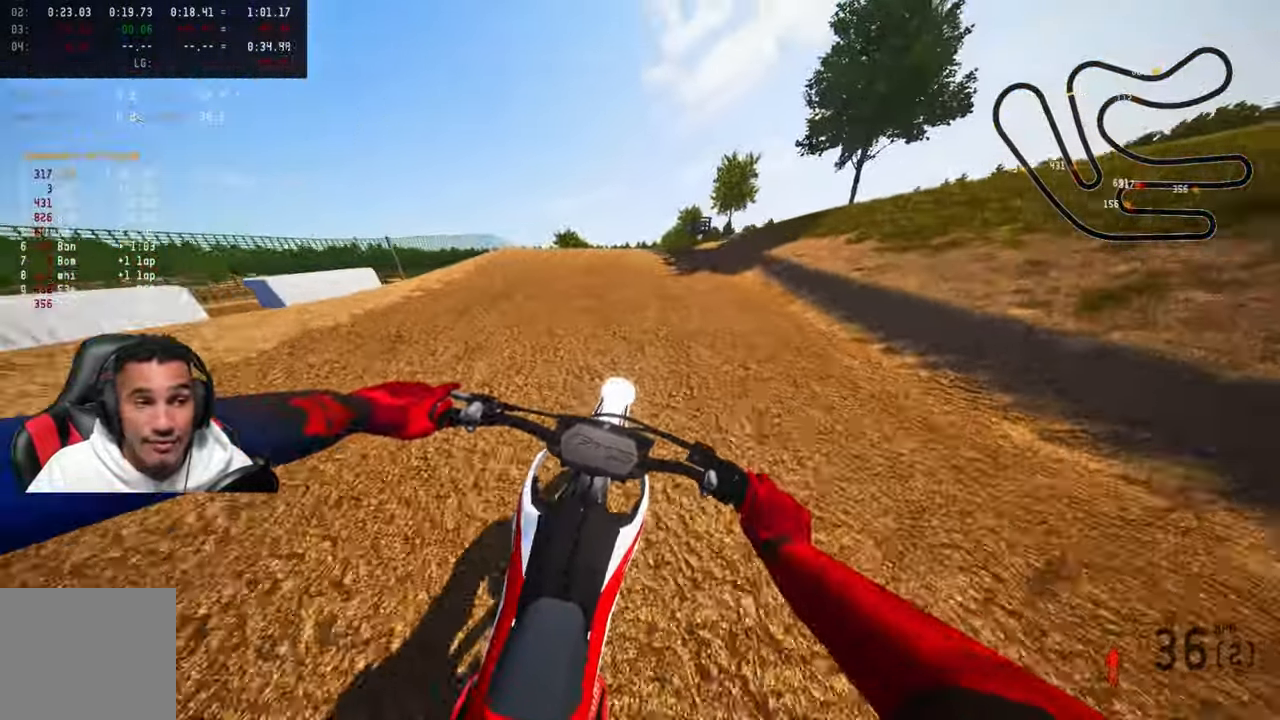
{"buttons": ["R2", "R3"], "left_stick": "up", "right_stick": "up", "events": [[417, "right_stick", "up"], [500, "R3", "down"]]}
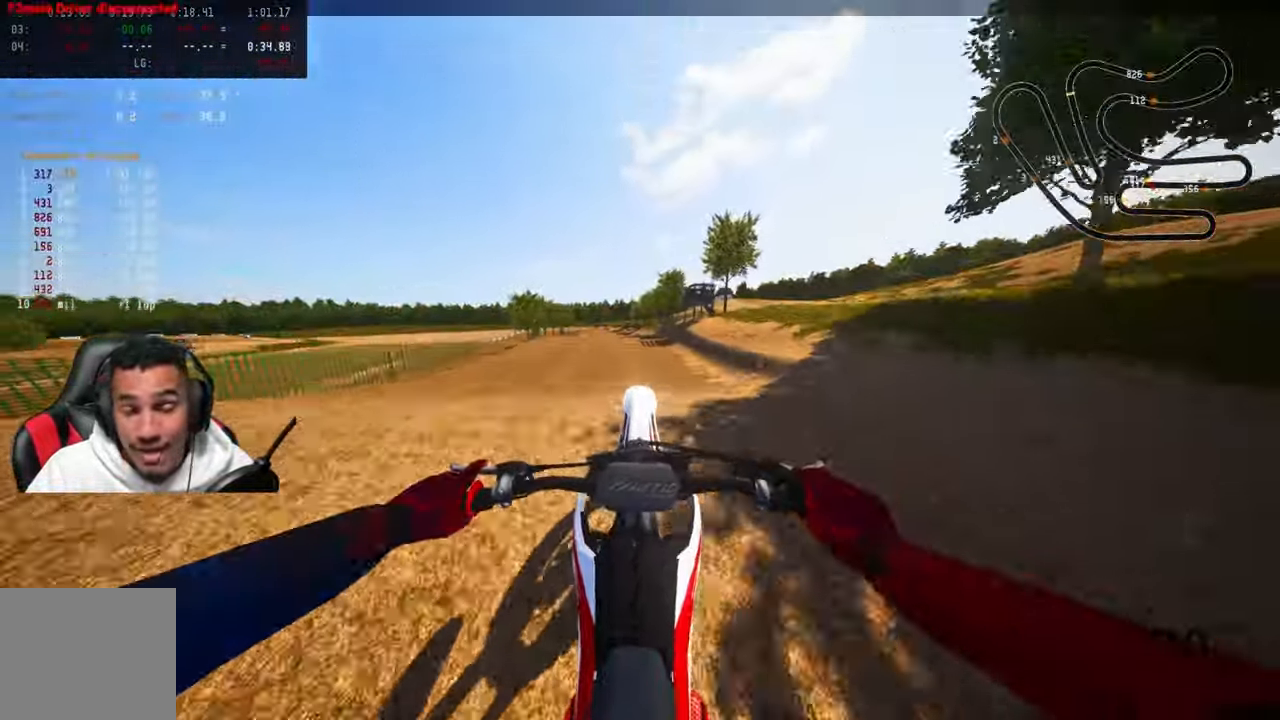
{"buttons": [], "left_stick": "up", "right_stick": "center", "events": [[134, "CROSS", "down"], [184, "R3", "up"], [267, "CROSS", "up"], [334, "R2", "up"], [417, "right_stick", "center"]]}